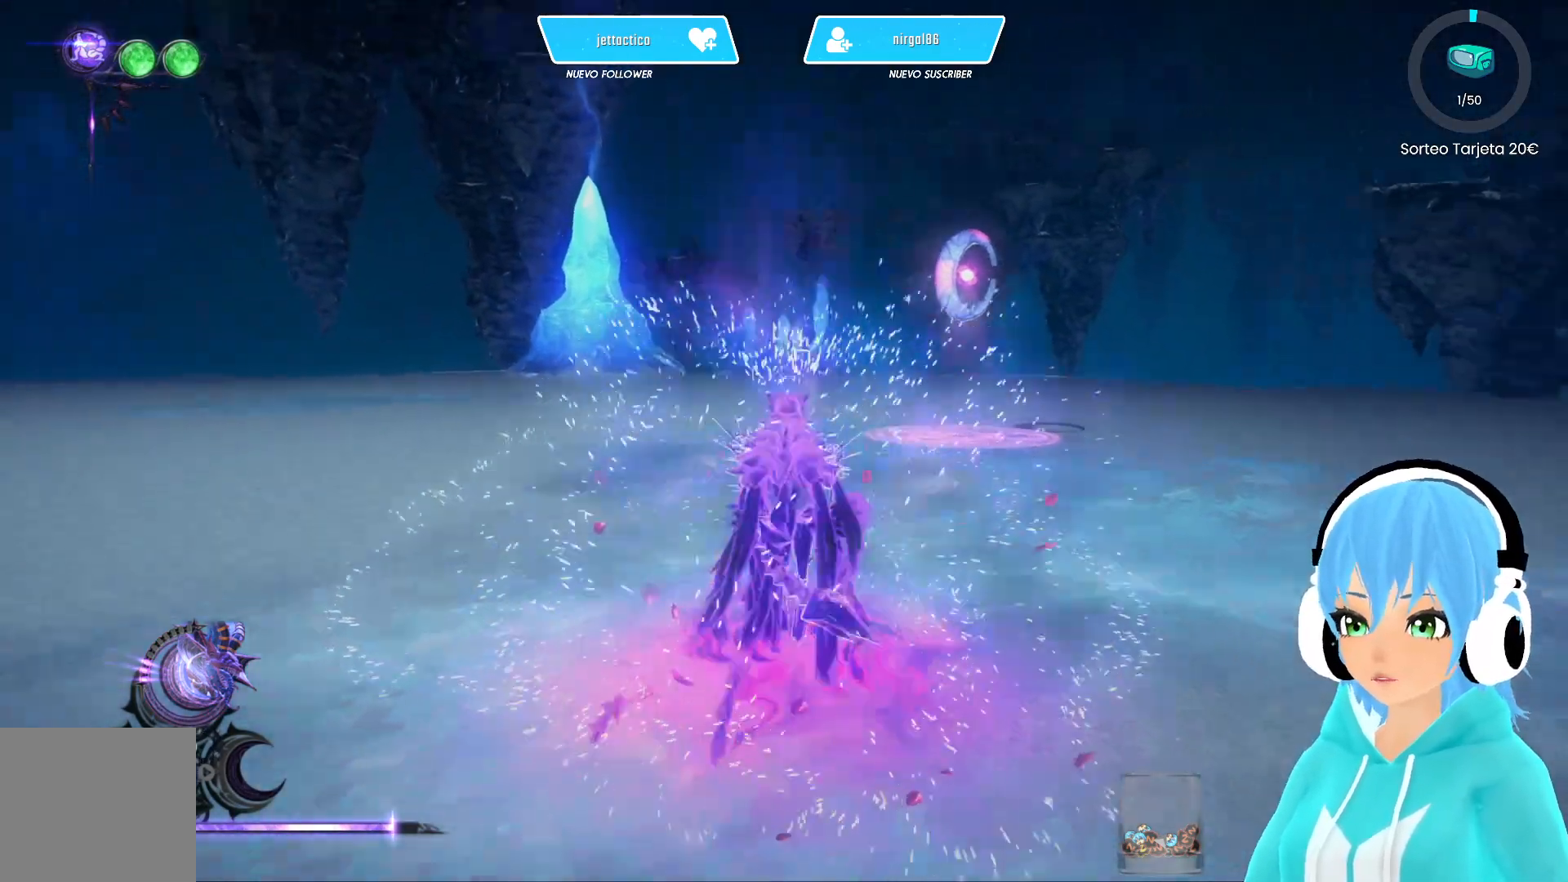
Gameplay with a controller (Xbox layout); each line is a JSON object with the inputs held at the frame after it. "events" lists button and stick changes between this image and that frame as [ms after this image, input, new state], when the widget could be followed in between.
{"buttons": ["R2"], "left_stick": "up", "right_stick": "center", "events": [[100, "right_stick", "center"]]}
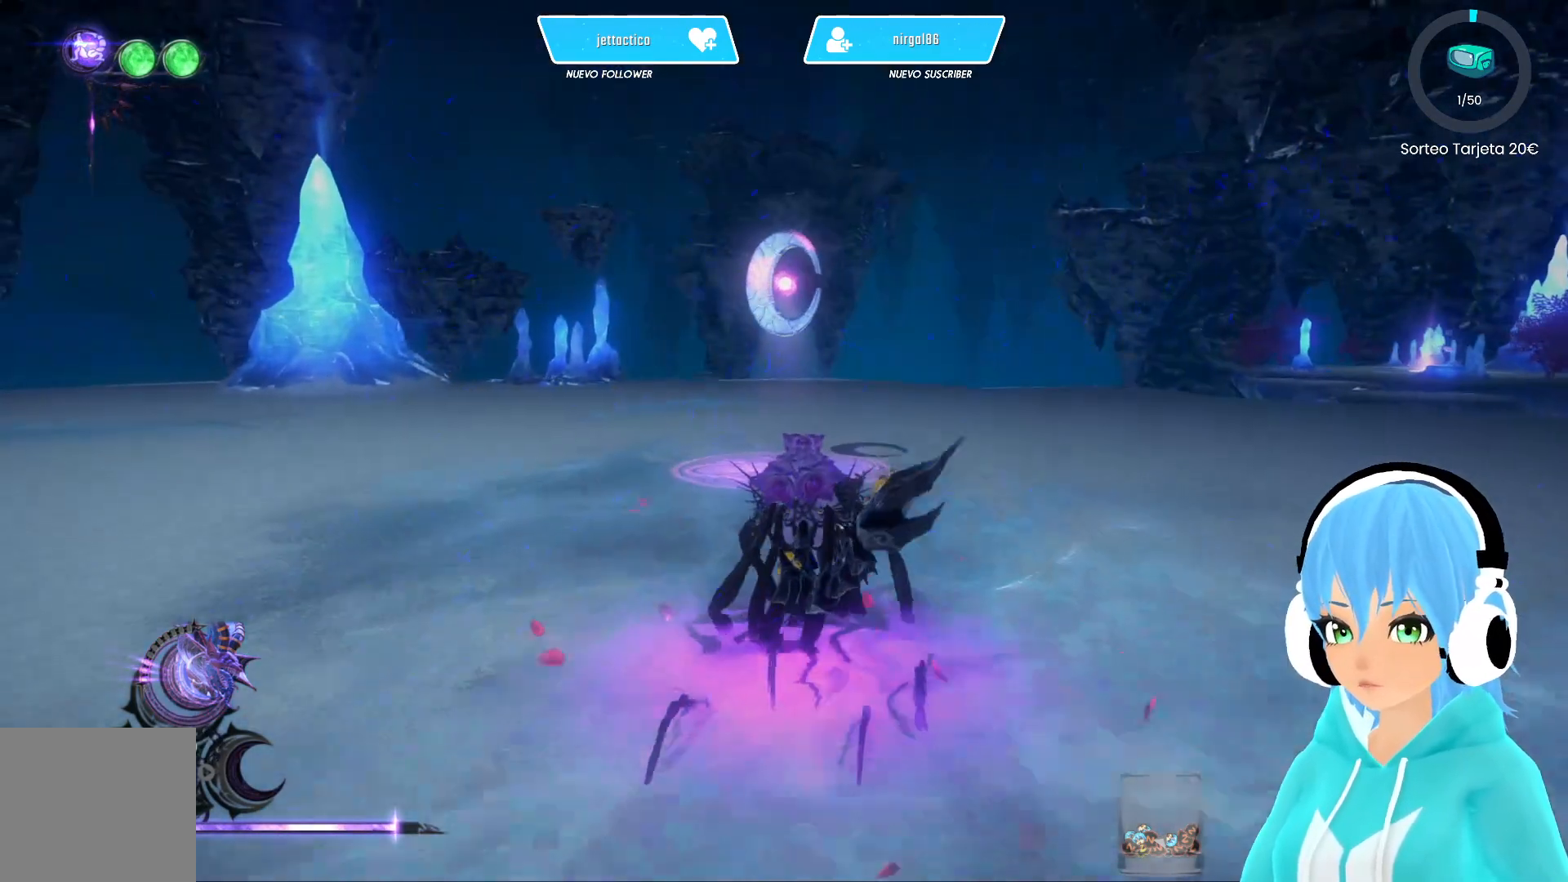
{"buttons": ["R2"], "left_stick": "up", "right_stick": "center", "events": []}
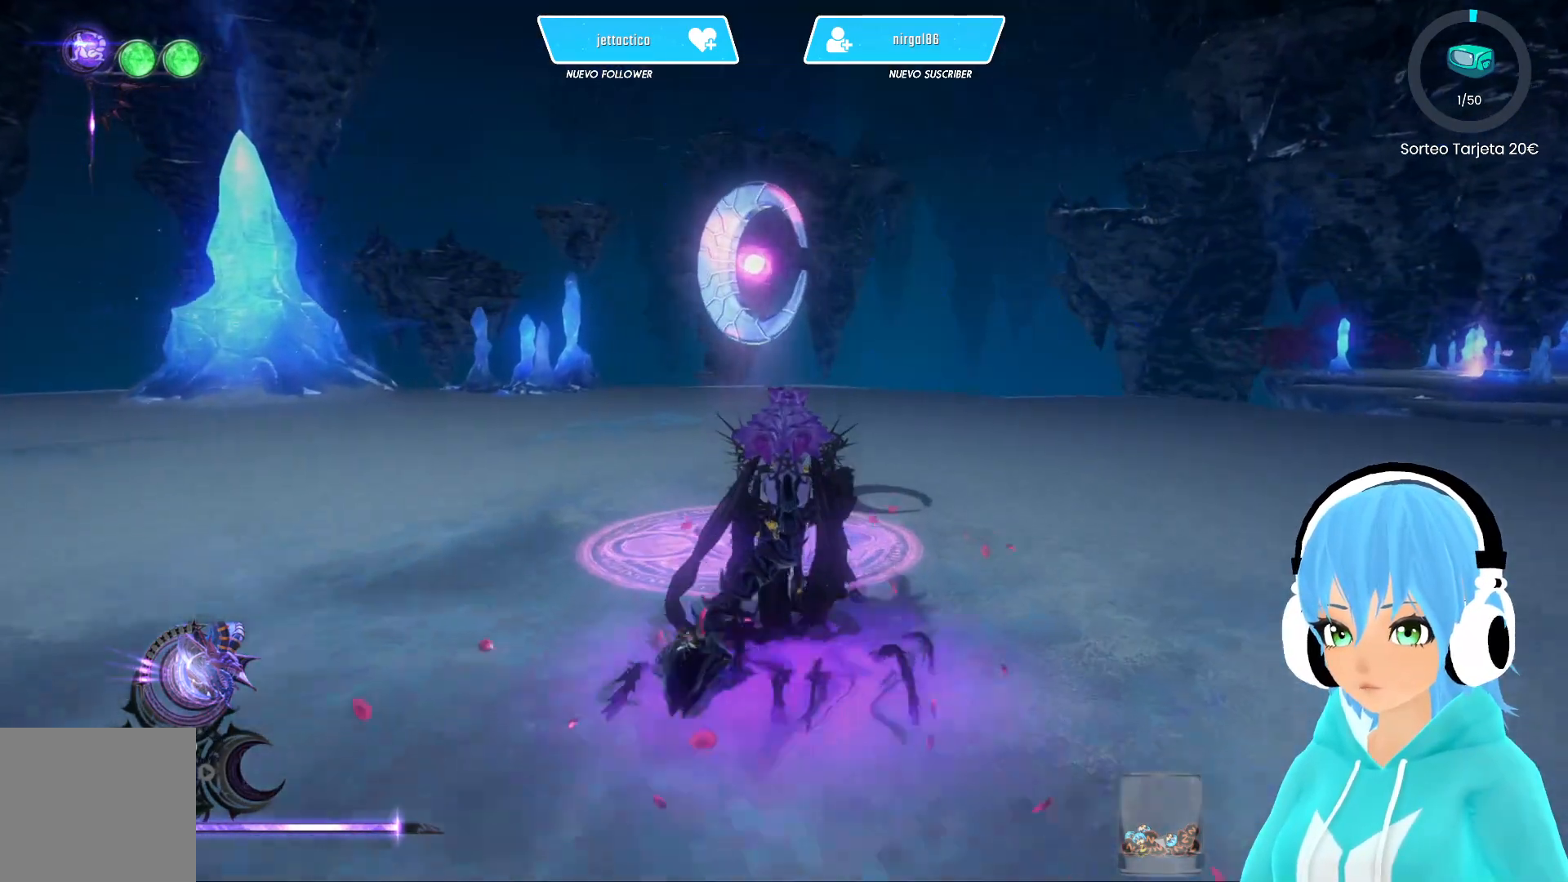
{"buttons": ["R2"], "left_stick": "up", "right_stick": "right", "events": [[33, "right_stick", "left"], [200, "right_stick", "right"]]}
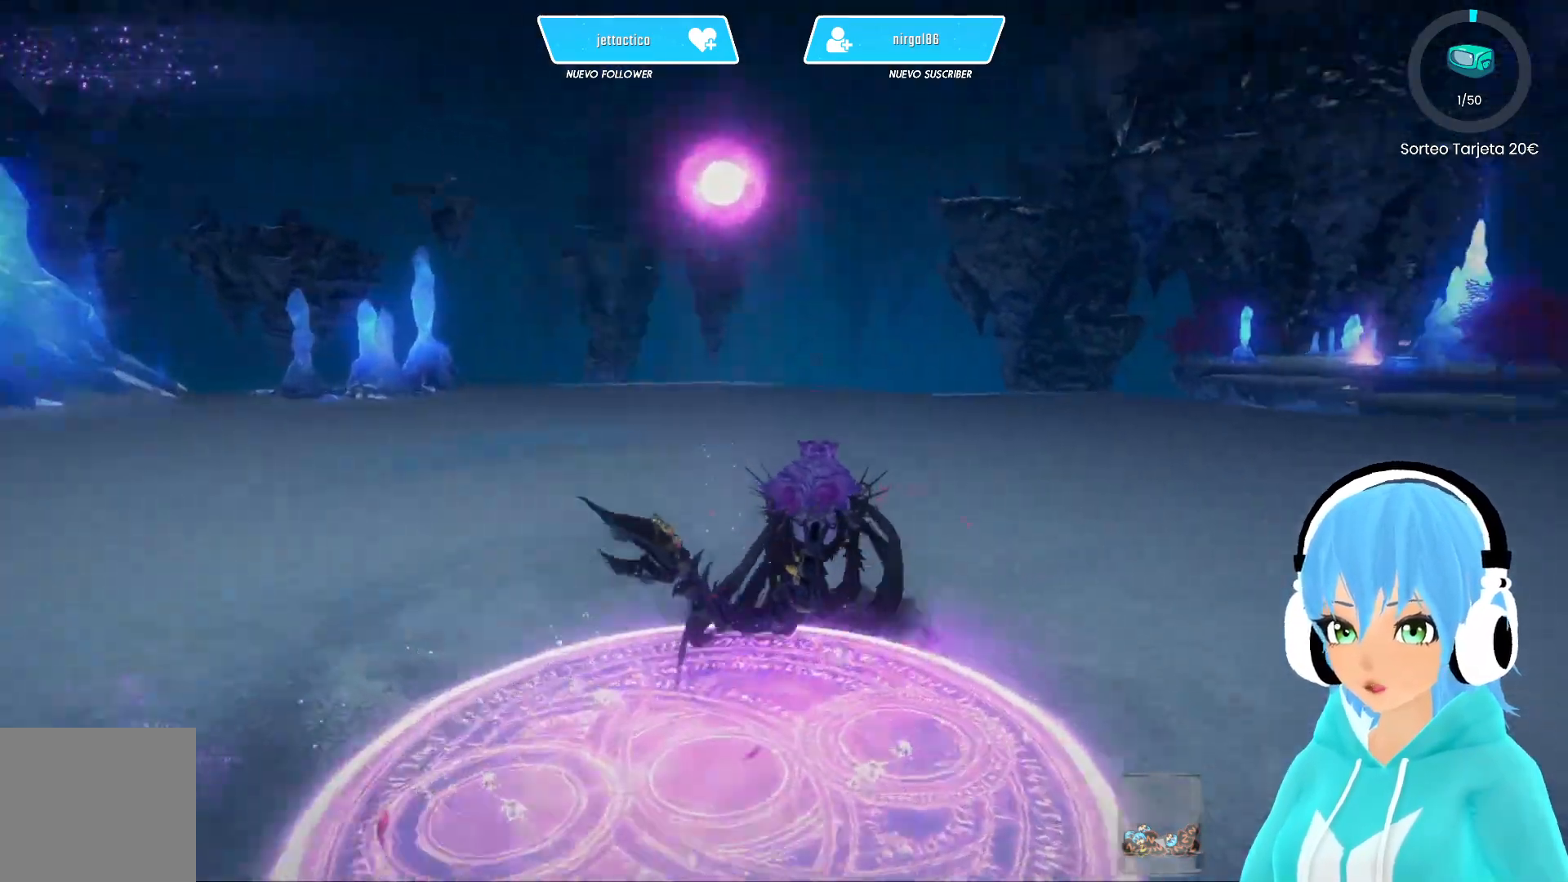
{"buttons": ["R2"], "left_stick": "up", "right_stick": "right", "events": []}
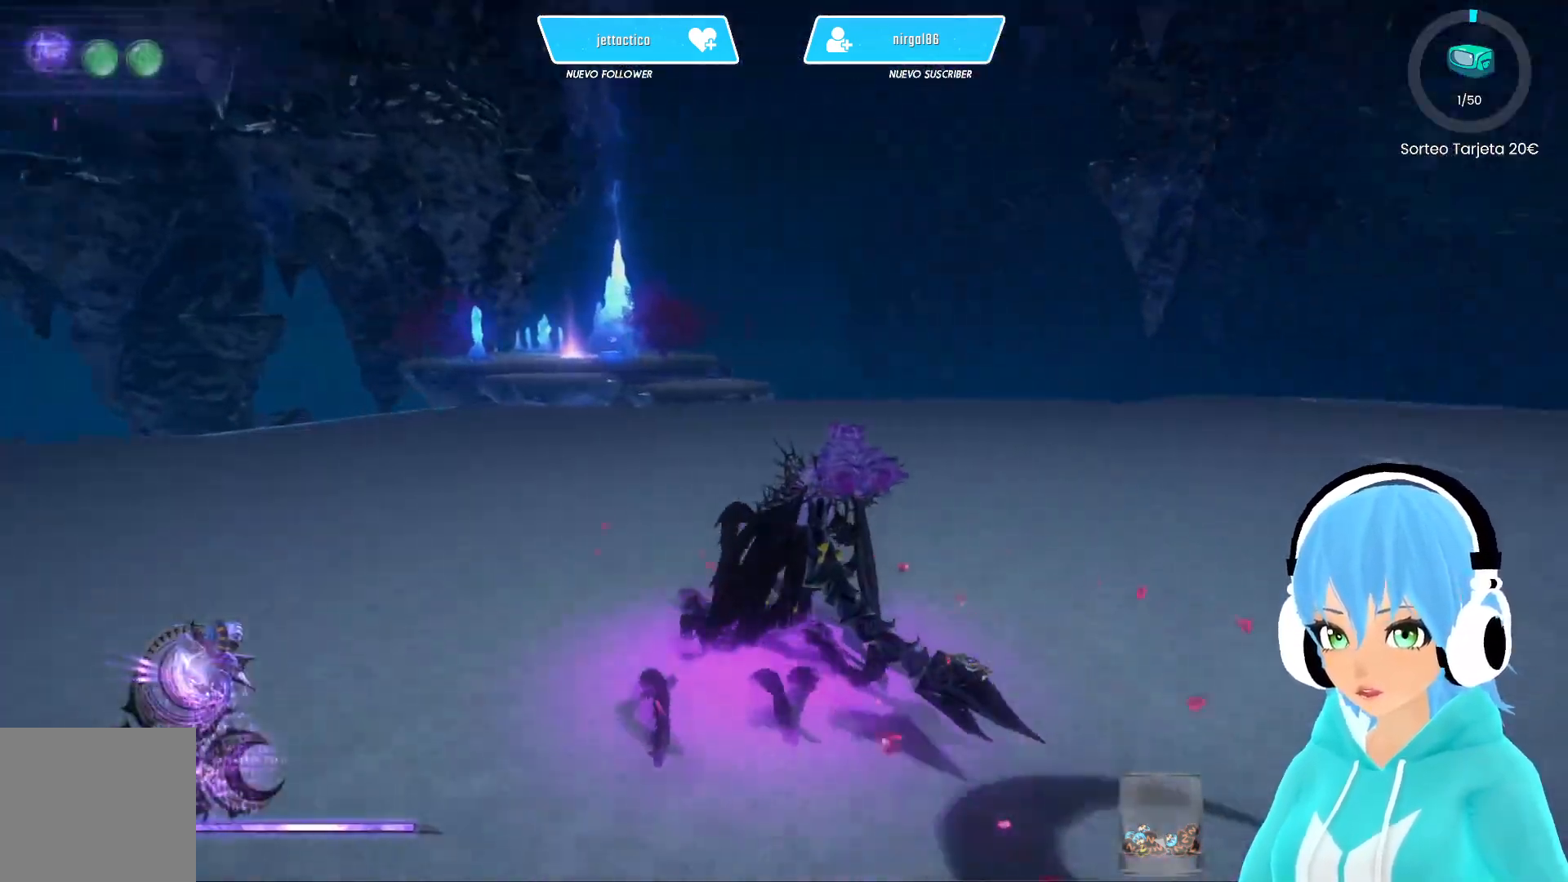
{"buttons": ["R2"], "left_stick": "up", "right_stick": "center", "events": [[100, "right_stick", "center"], [283, "right_stick", "down-left"], [433, "right_stick", "center"]]}
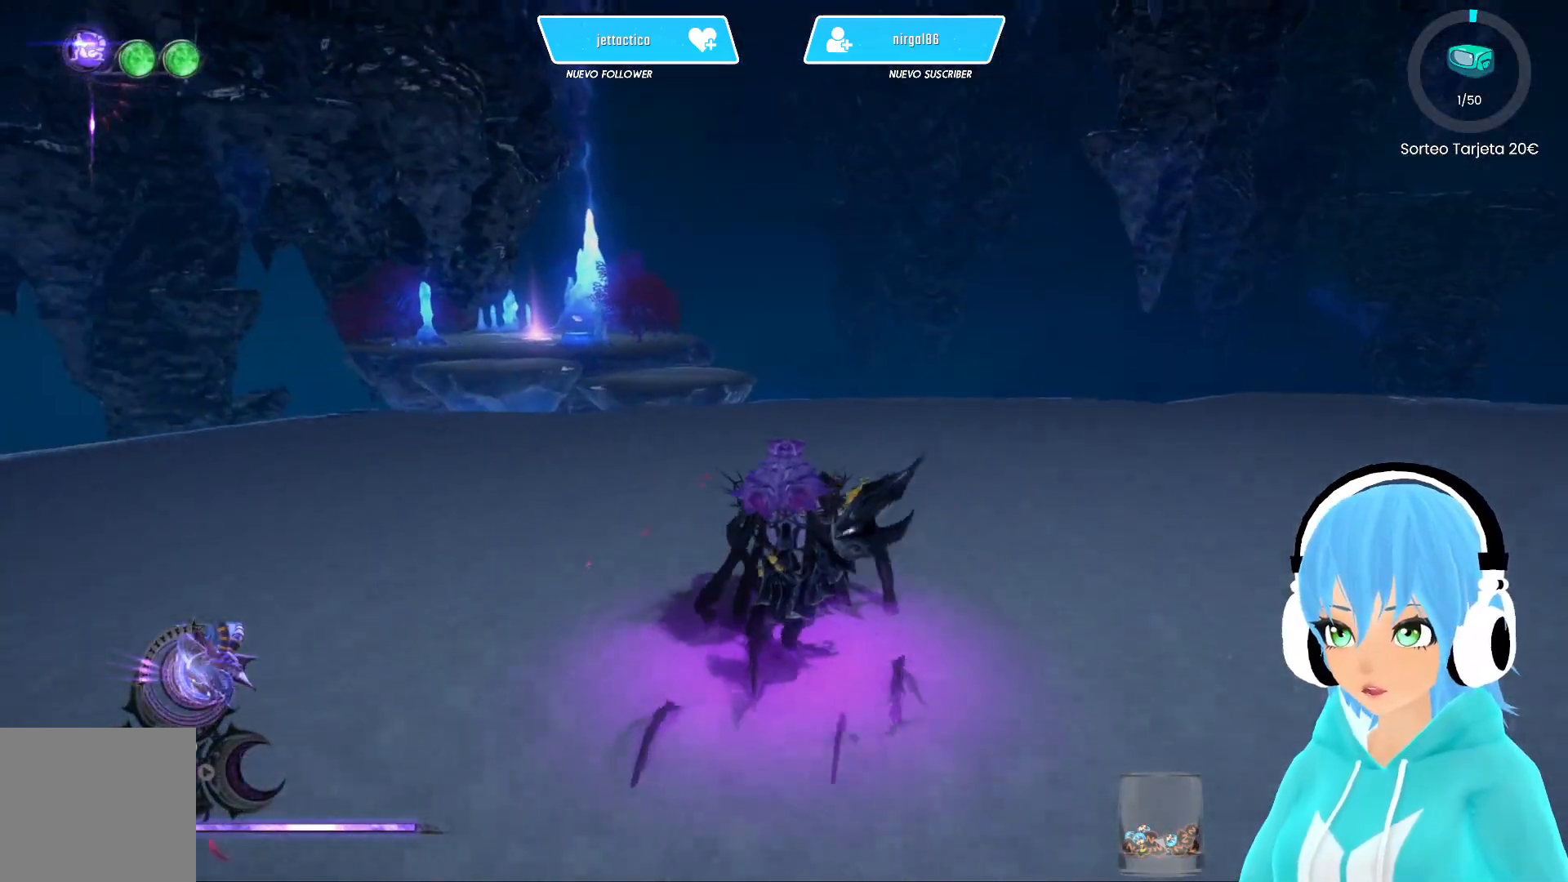
{"buttons": ["R2"], "left_stick": "up", "right_stick": "center", "events": []}
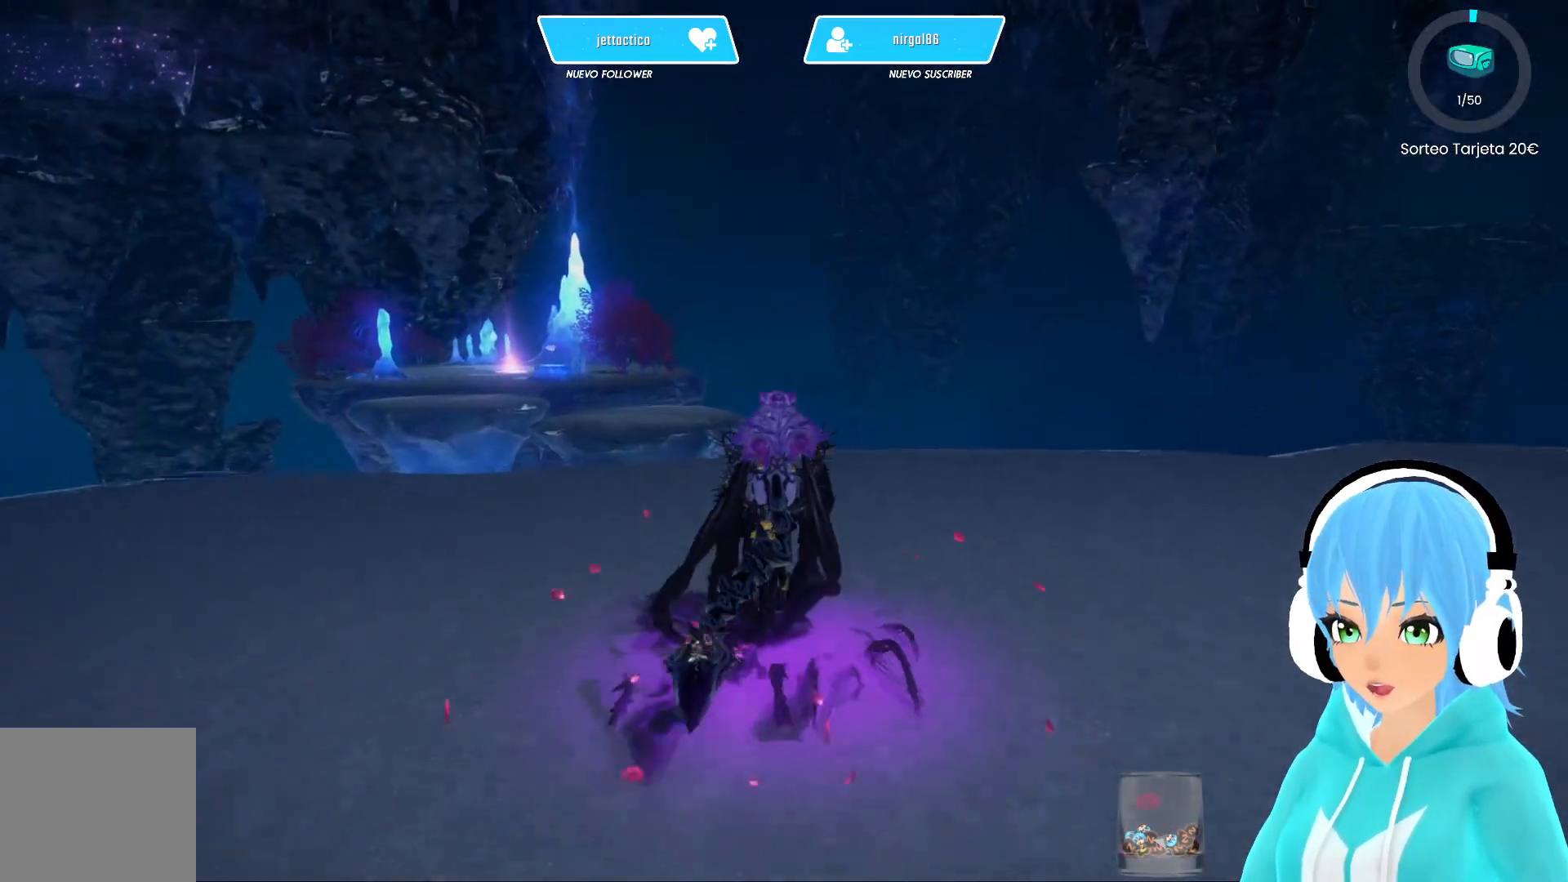
{"buttons": ["R2"], "left_stick": "up", "right_stick": "down-left", "events": [[233, "right_stick", "down-left"], [300, "right_stick", "center"], [500, "right_stick", "down-left"]]}
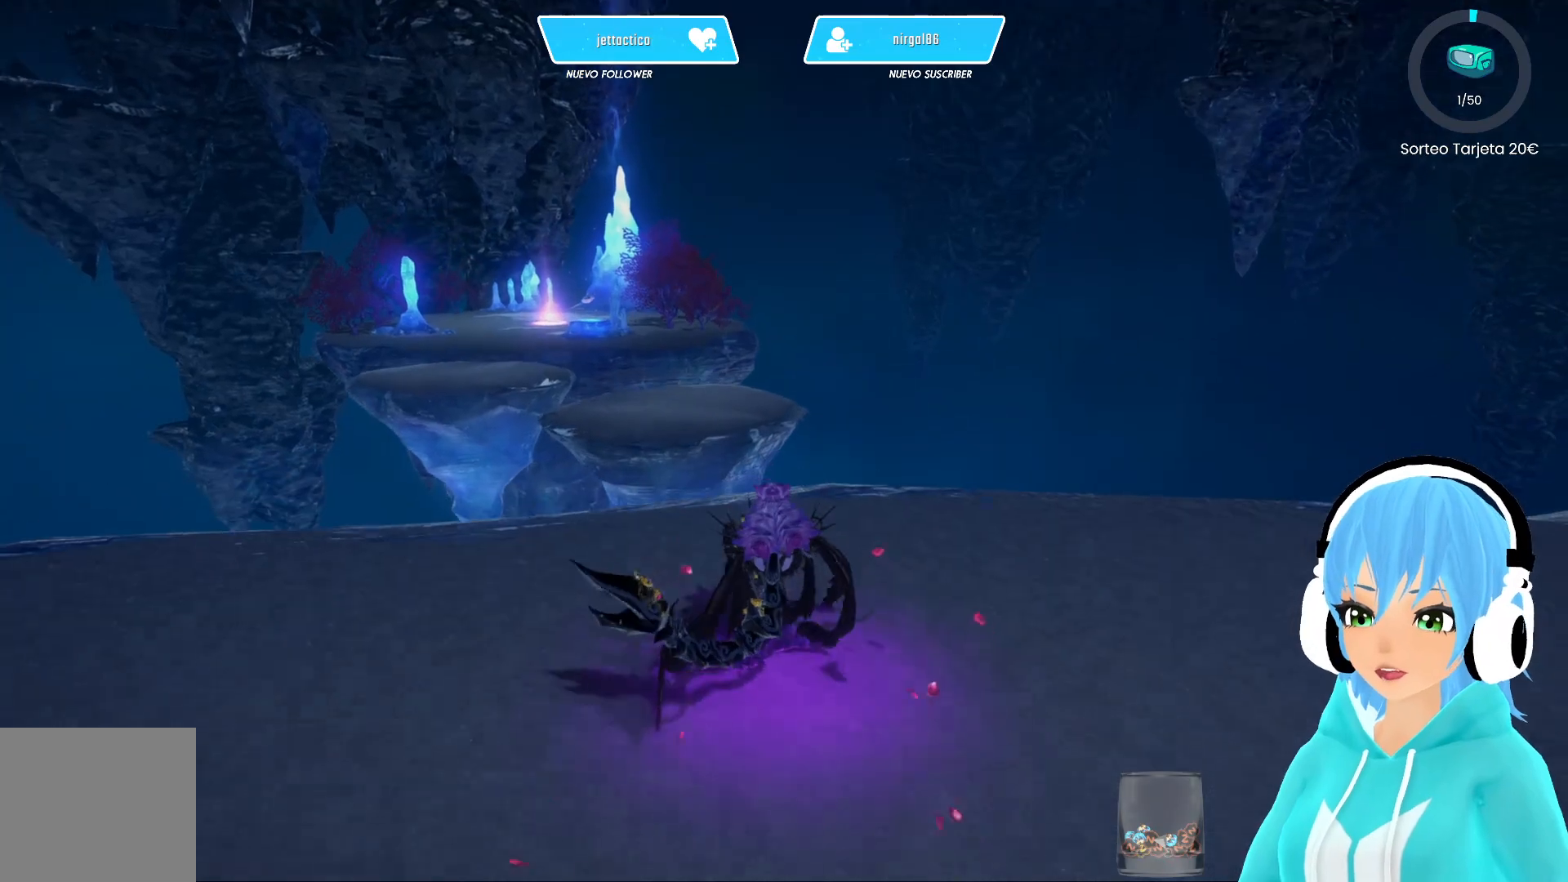
{"buttons": ["R2"], "left_stick": "up", "right_stick": "center", "events": [[100, "right_stick", "center"], [317, "A", "down"], [400, "A", "up"]]}
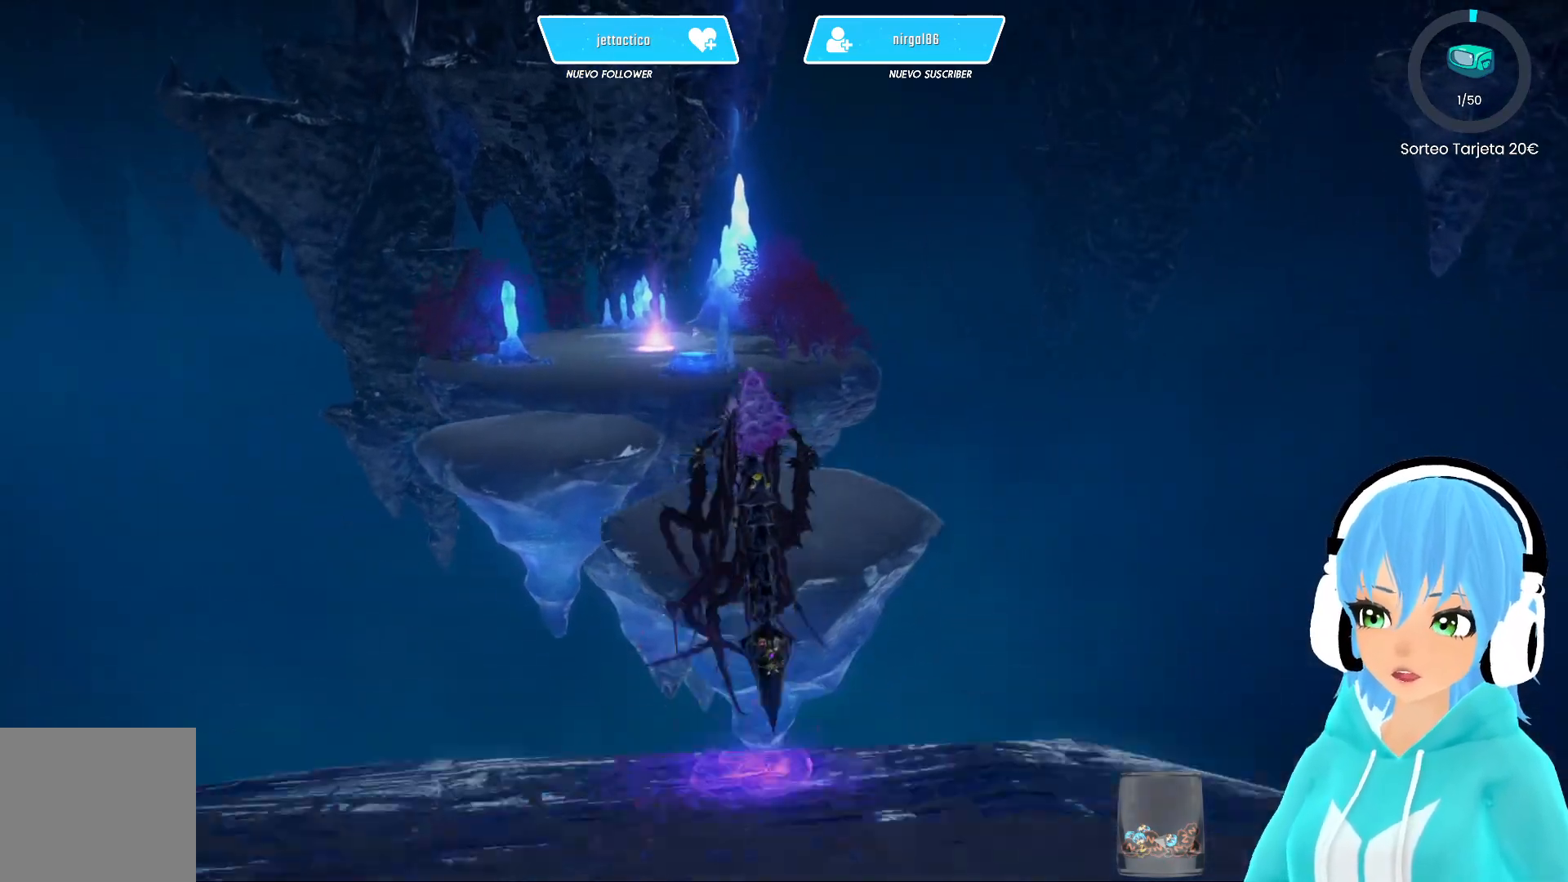
{"buttons": ["R2"], "left_stick": "up", "right_stick": "center", "events": []}
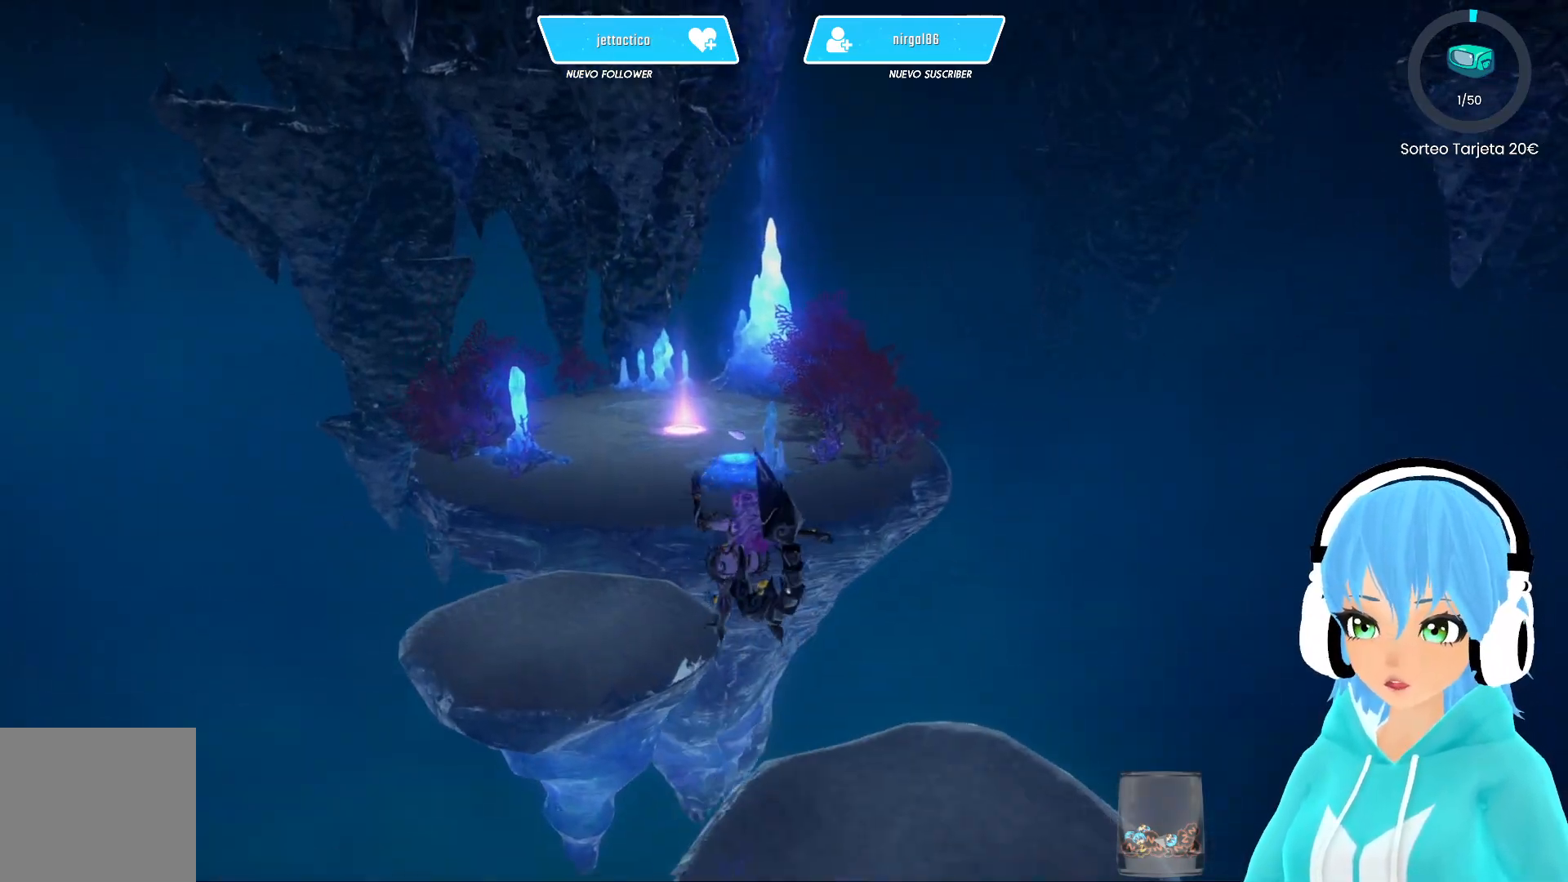
{"buttons": ["R2"], "left_stick": "up", "right_stick": "center", "events": [[300, "A", "down"], [450, "A", "up"]]}
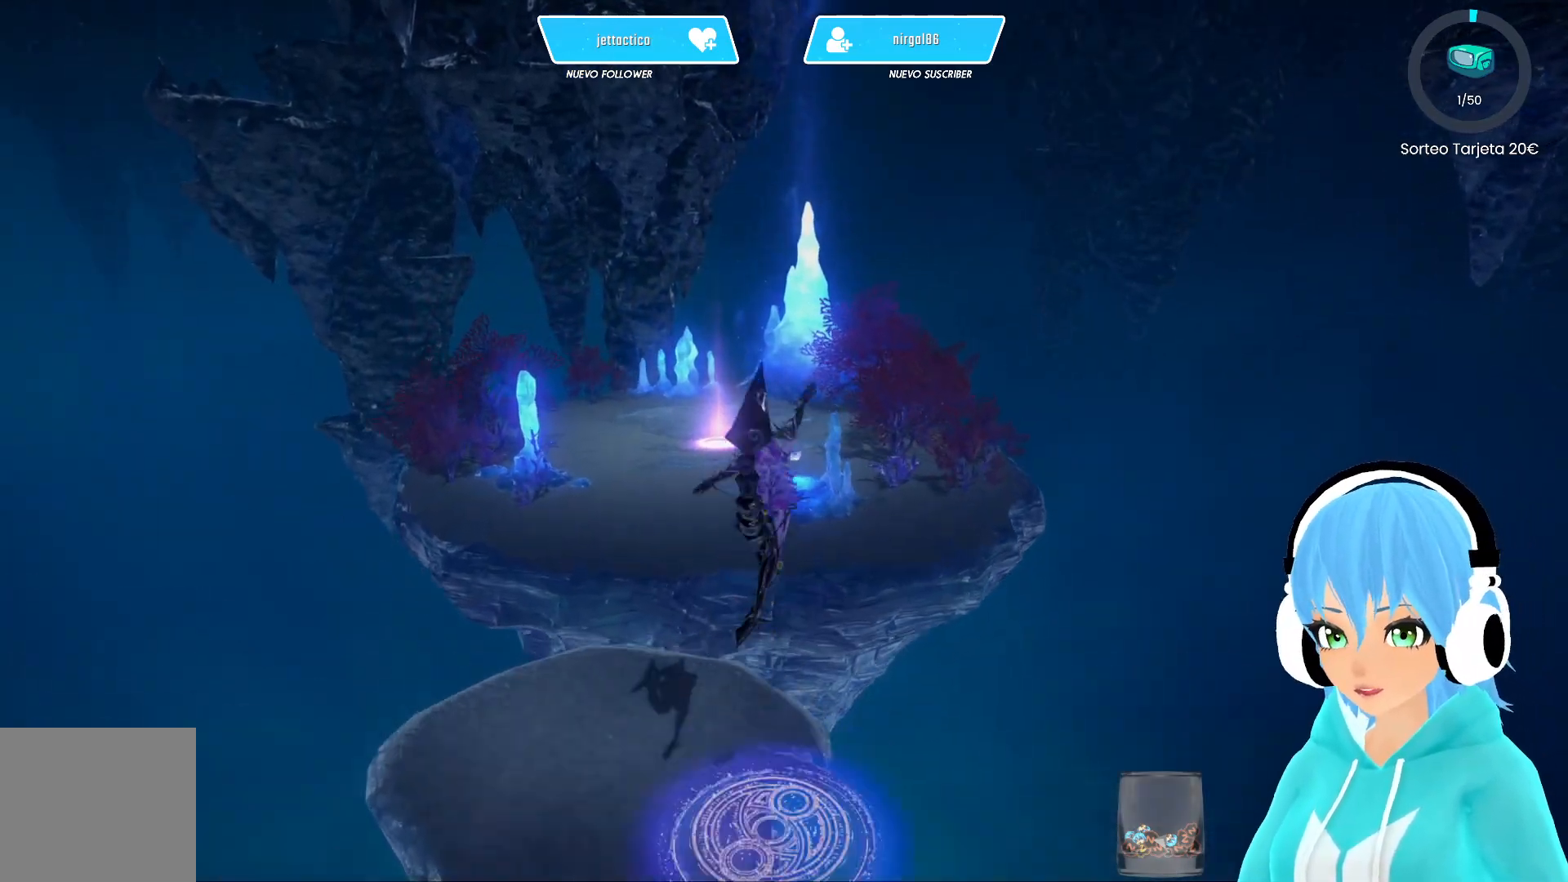
{"buttons": ["R2"], "left_stick": "up", "right_stick": "center", "events": []}
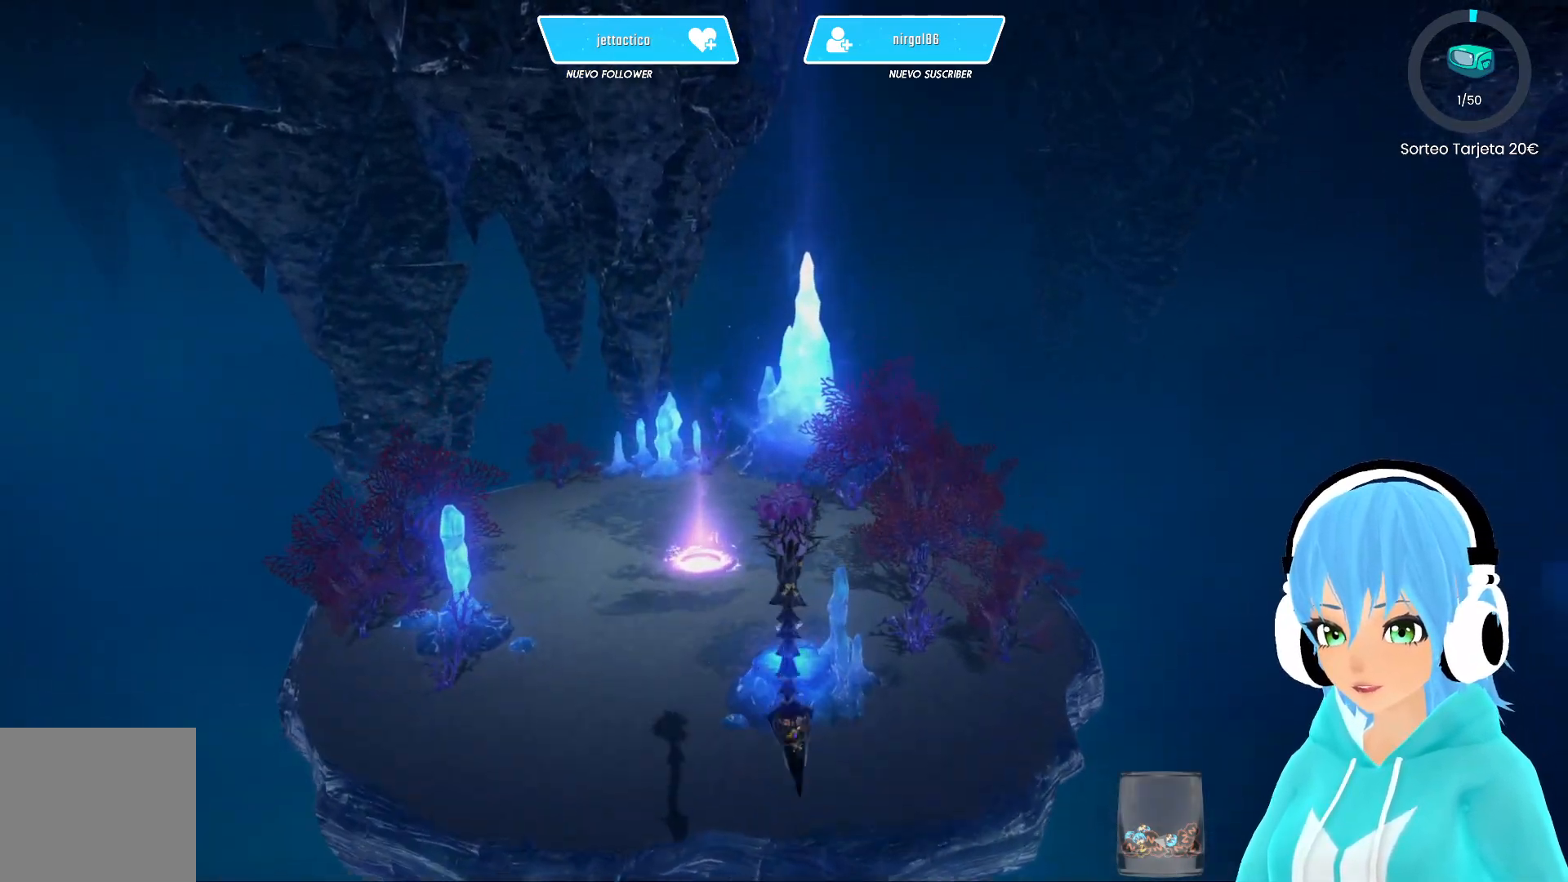
{"buttons": ["R2"], "left_stick": "up", "right_stick": "left", "events": [[417, "right_stick", "left"]]}
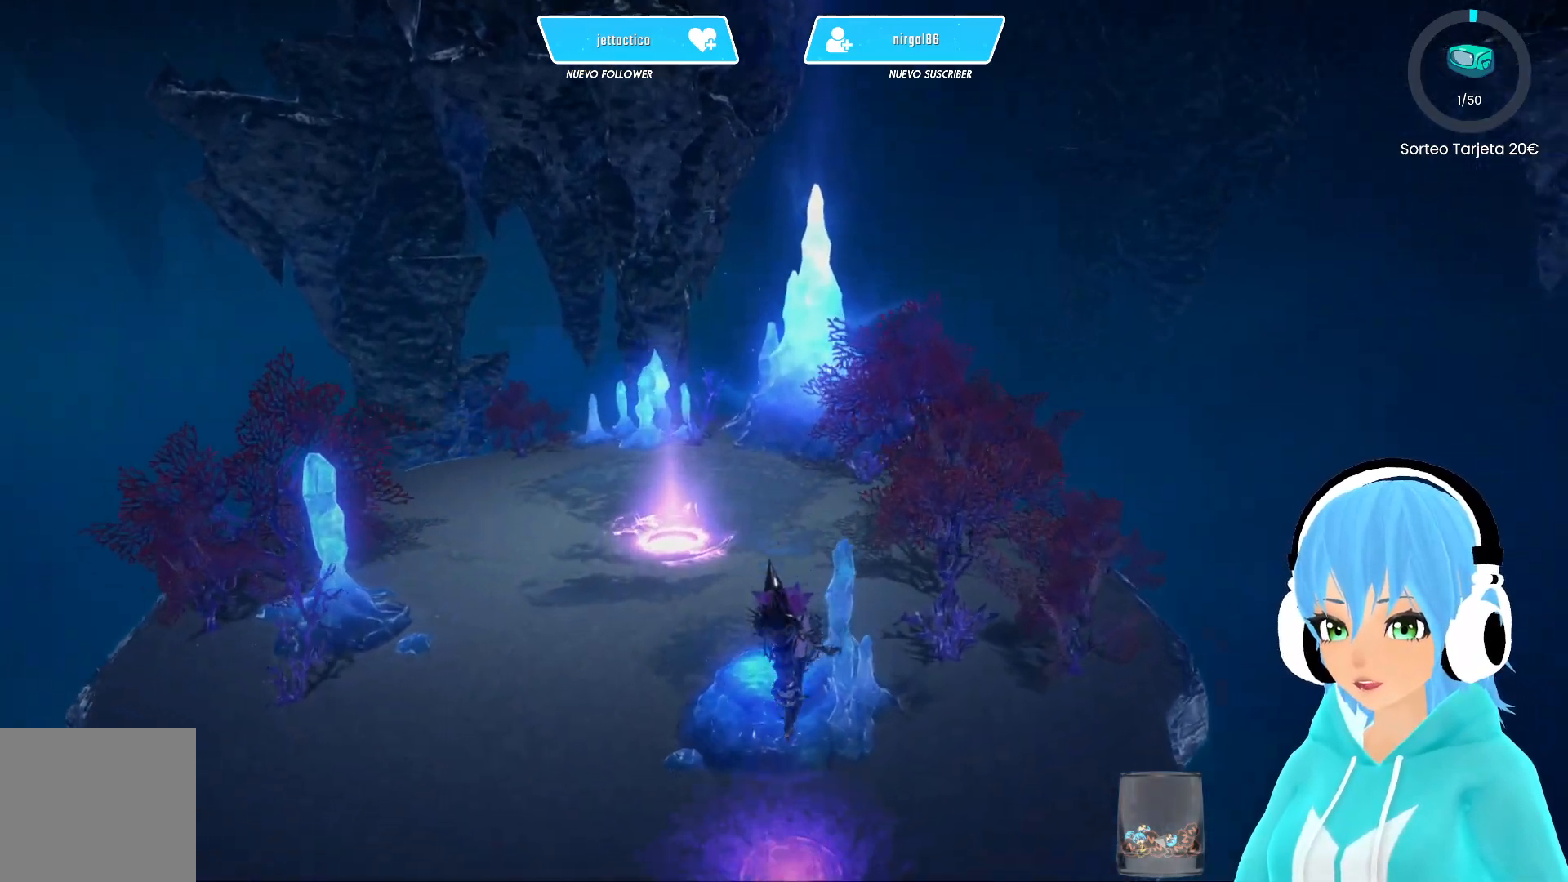
{"buttons": [], "left_stick": "up", "right_stick": "center", "events": [[117, "right_stick", "center"], [450, "R2", "up"]]}
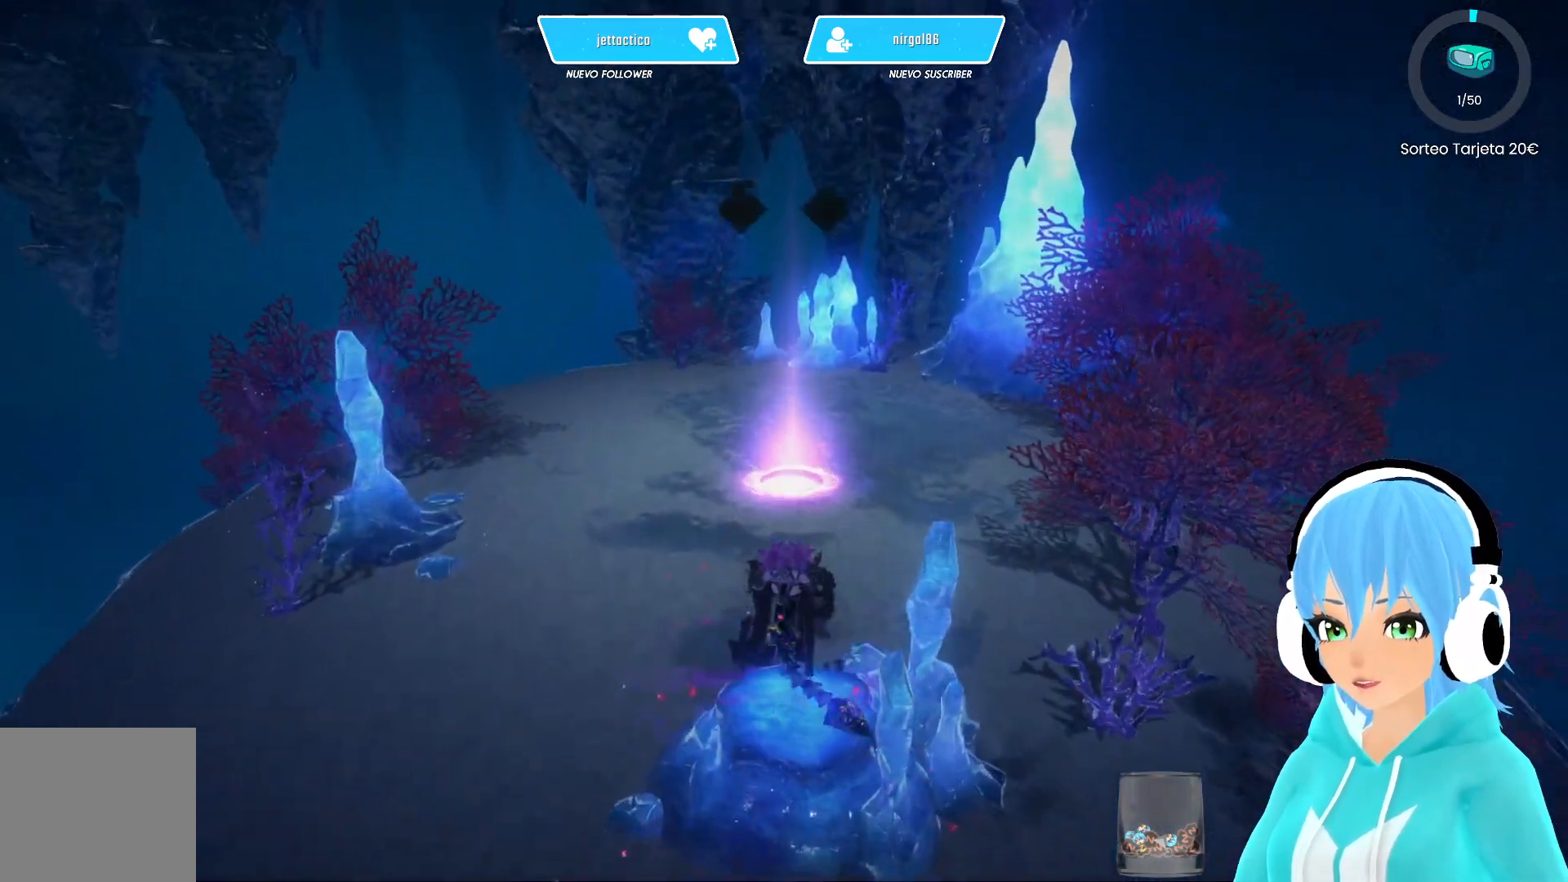
{"buttons": [], "left_stick": "up", "right_stick": "center", "events": []}
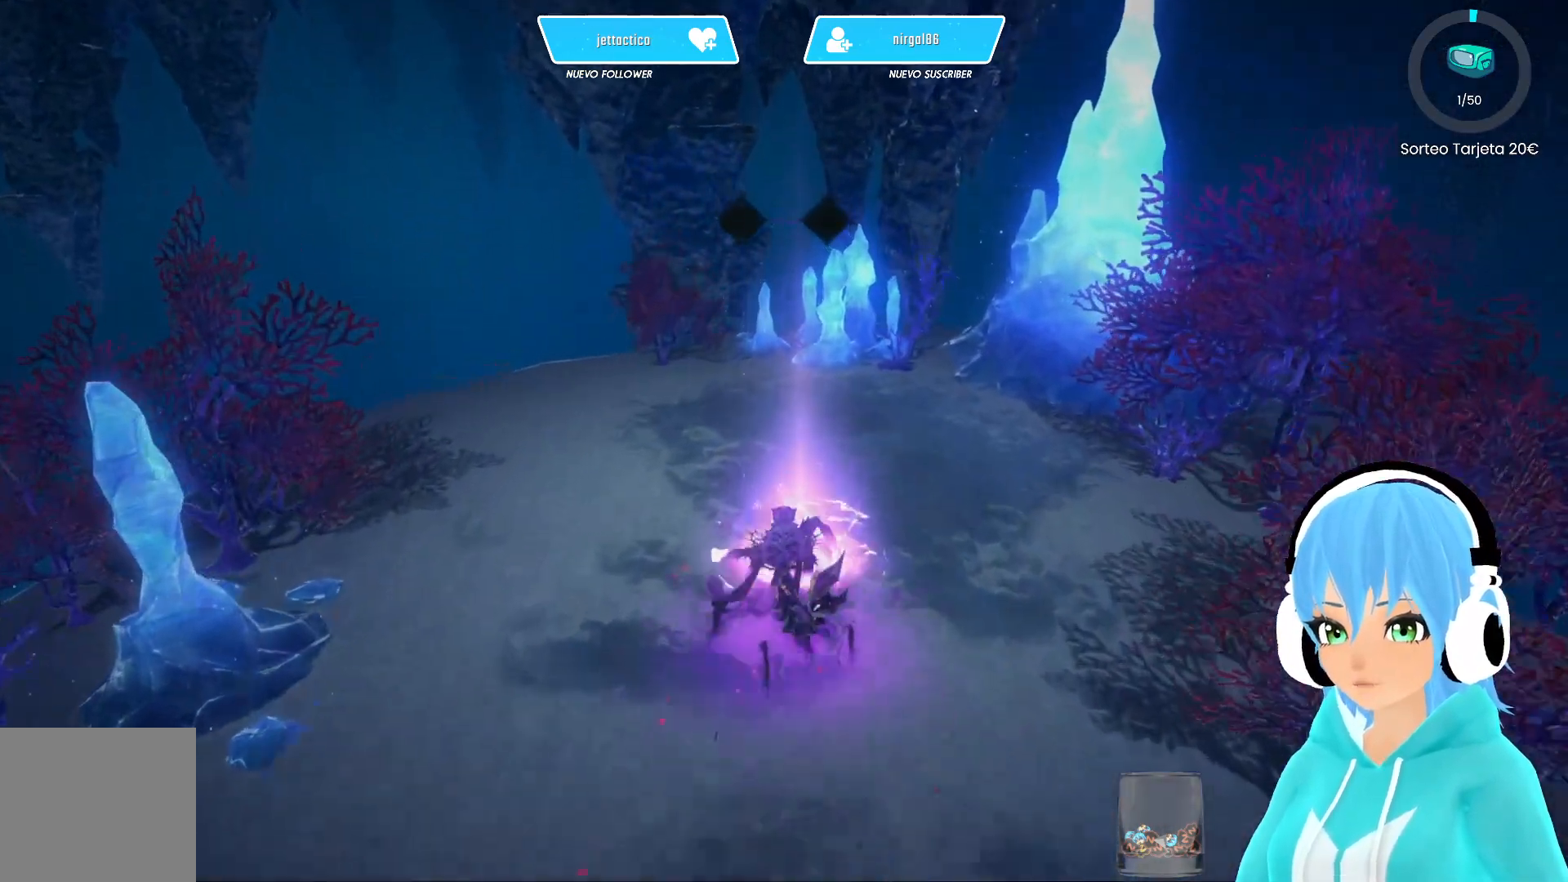
{"buttons": [], "left_stick": "center", "right_stick": "center", "events": [[33, "left_stick", "center"]]}
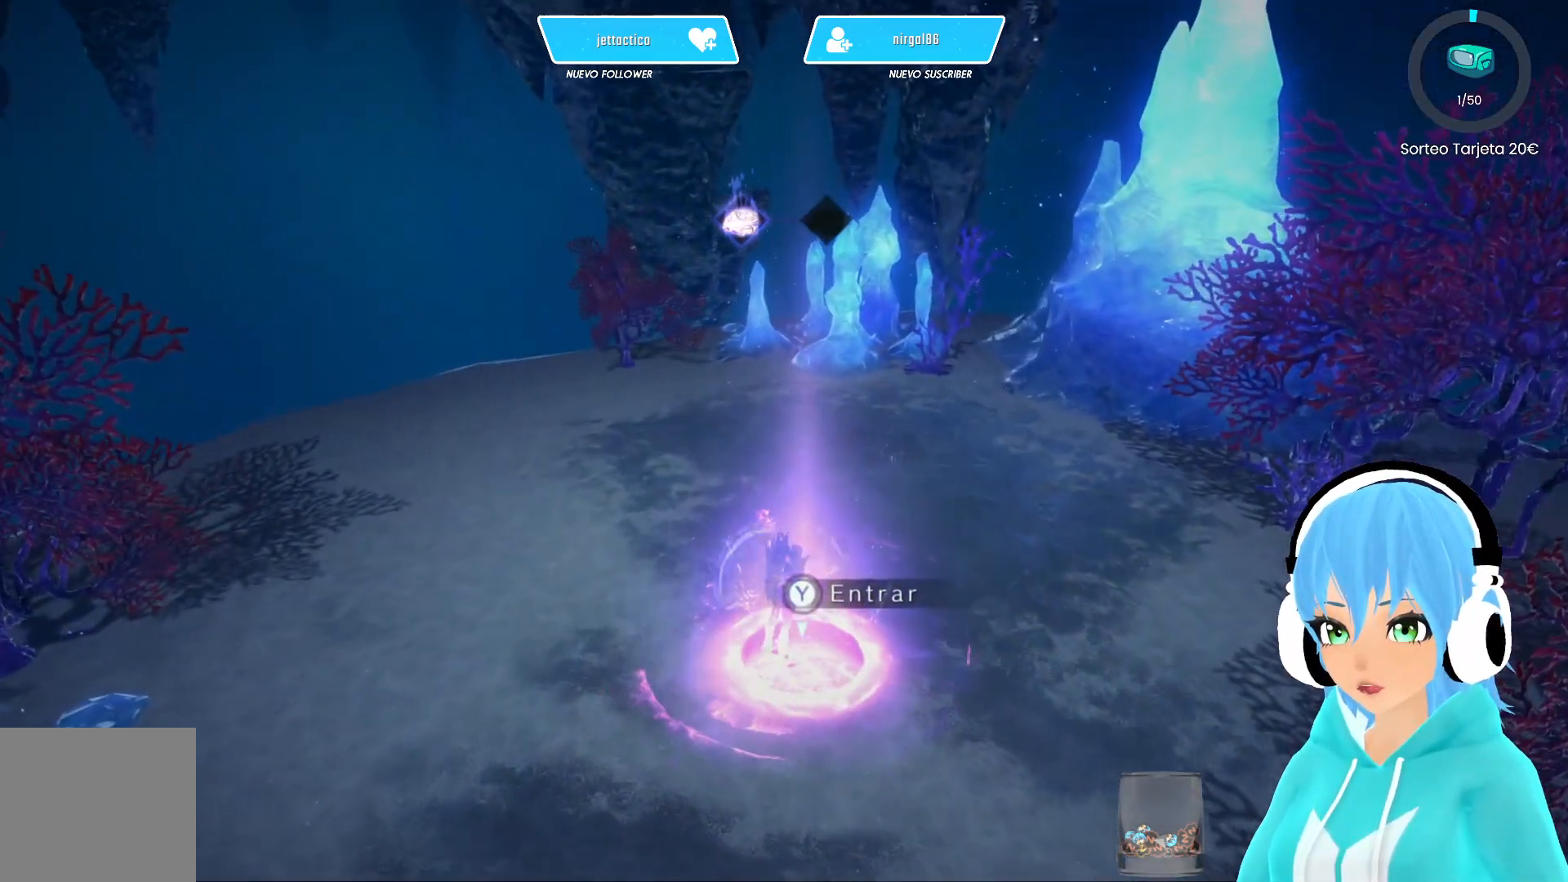
{"buttons": ["X"], "left_stick": "center", "right_stick": "center", "events": [[200, "X", "down"]]}
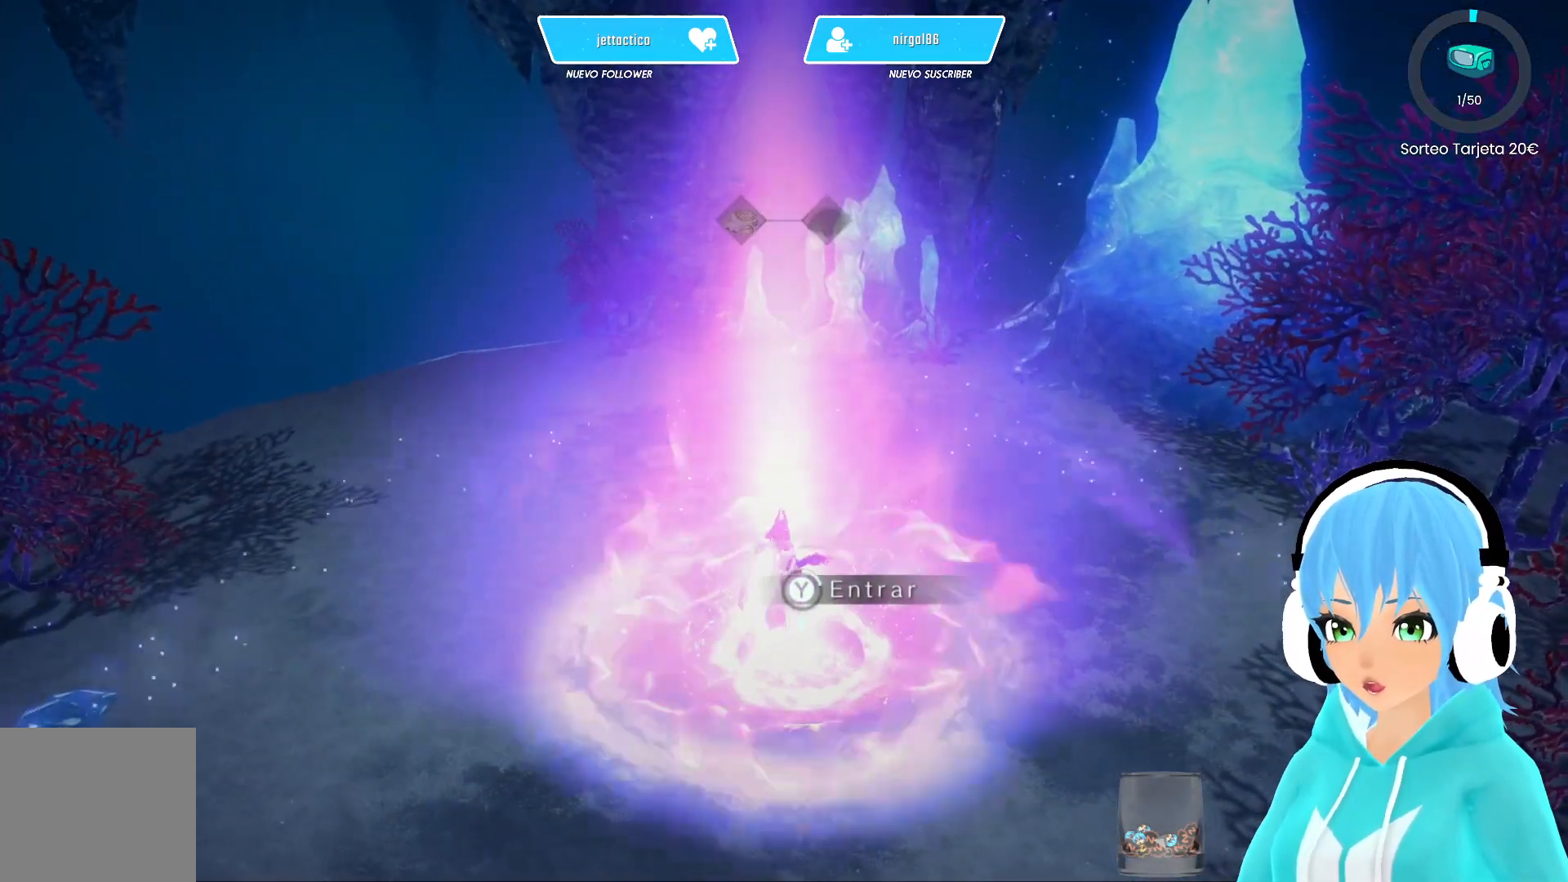
{"buttons": ["X"], "left_stick": "center", "right_stick": "center", "events": []}
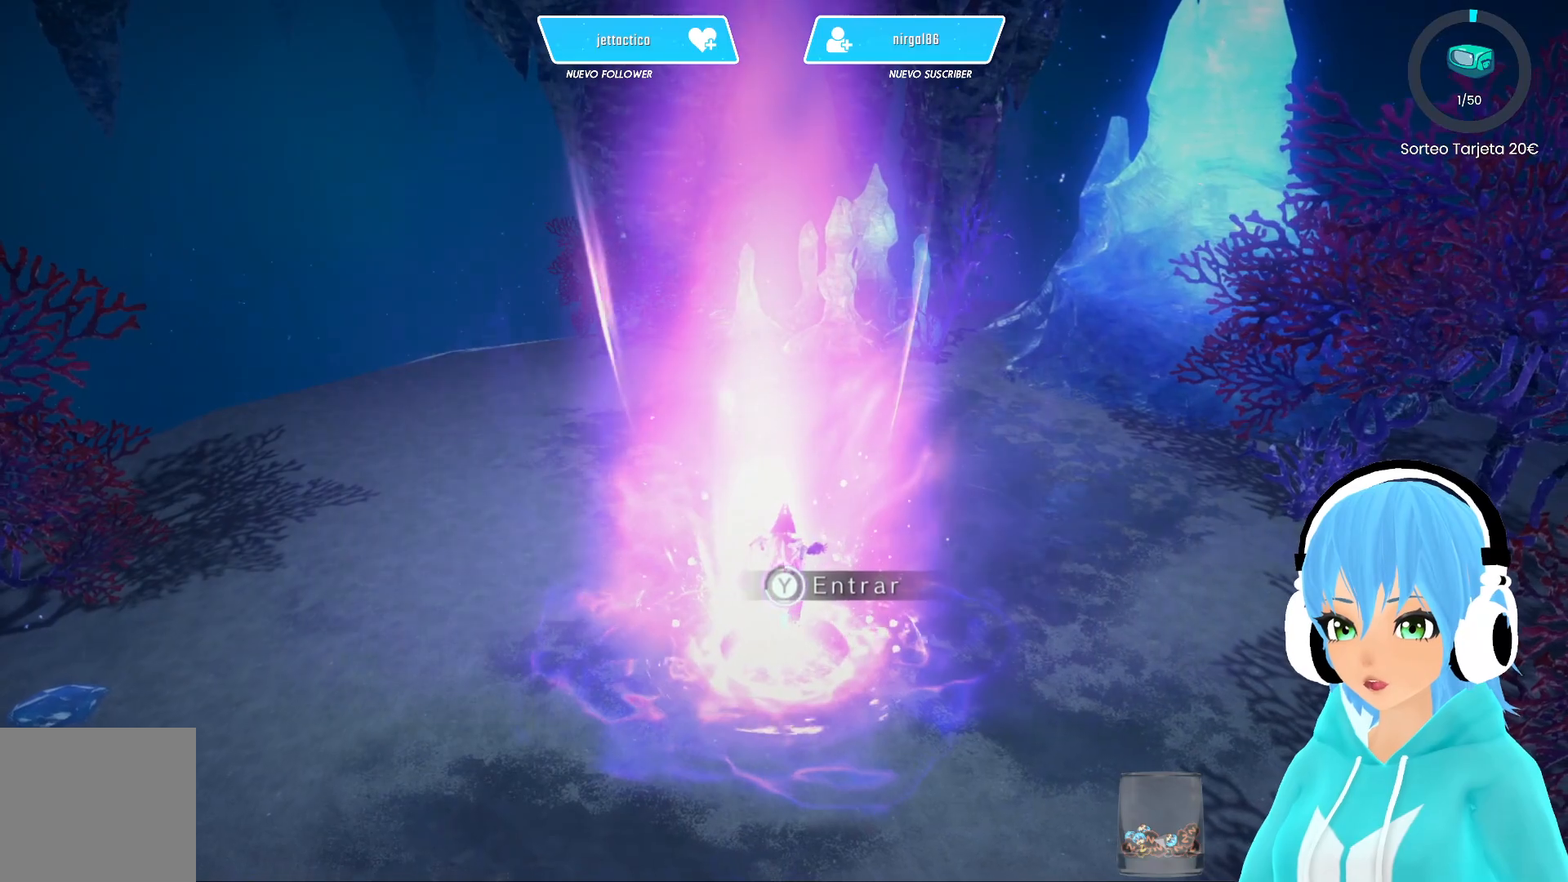
{"buttons": ["X"], "left_stick": "center", "right_stick": "center", "events": []}
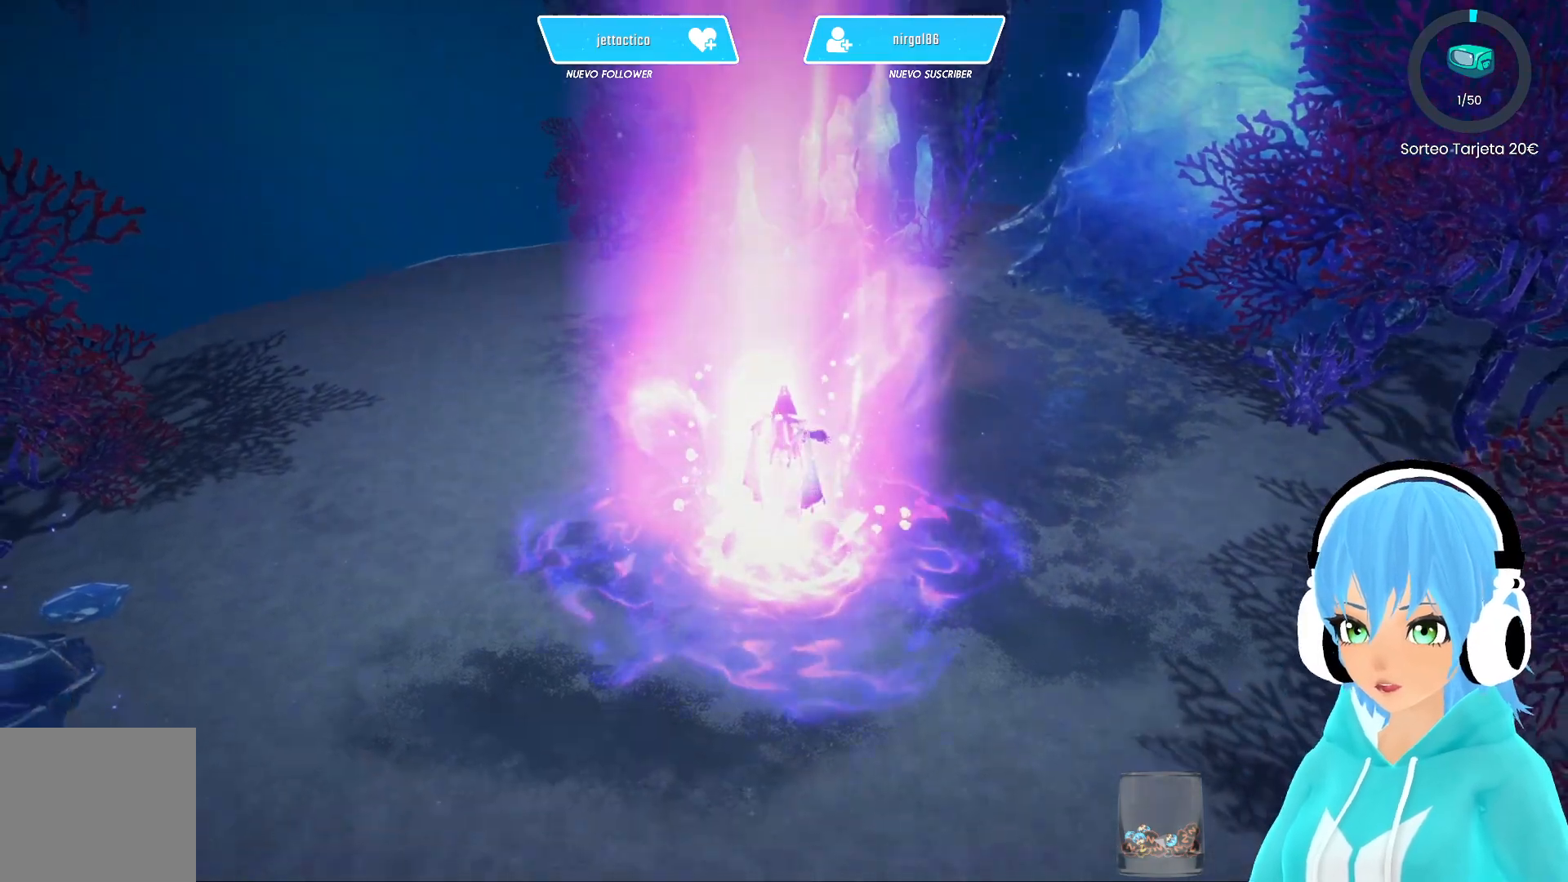
{"buttons": [], "left_stick": "center", "right_stick": "center", "events": [[100, "X", "up"]]}